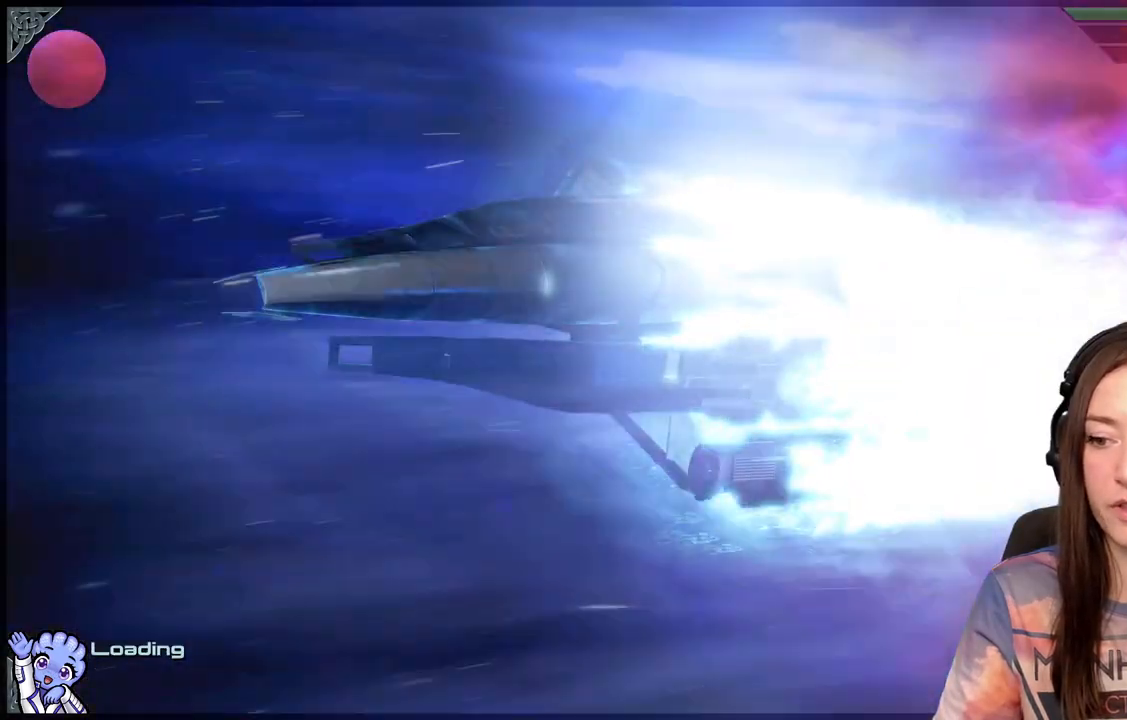
Gameplay with a controller (Xbox layout); each line is a JSON object with the inputs held at the frame after it. "events" lists button and stick changes between this image and that frame as [ms after this image, input, new state], when the widget could be followed in between.
{"buttons": [], "left_stick": "center", "right_stick": "center", "events": []}
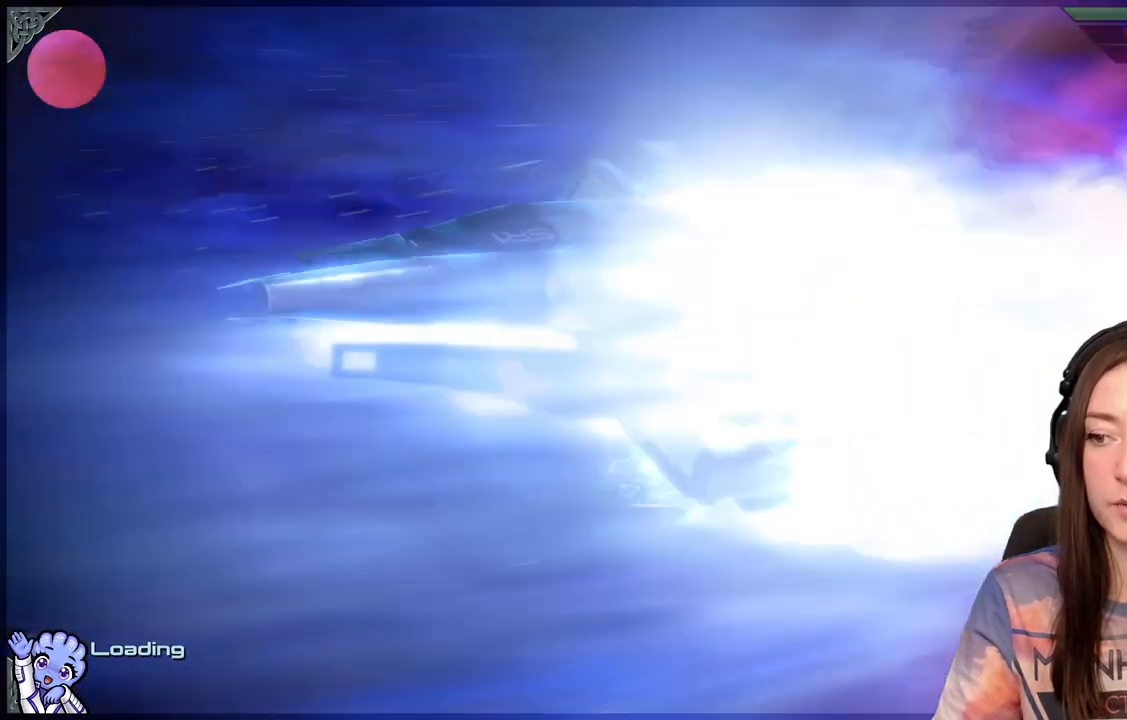
{"buttons": [], "left_stick": "center", "right_stick": "center", "events": []}
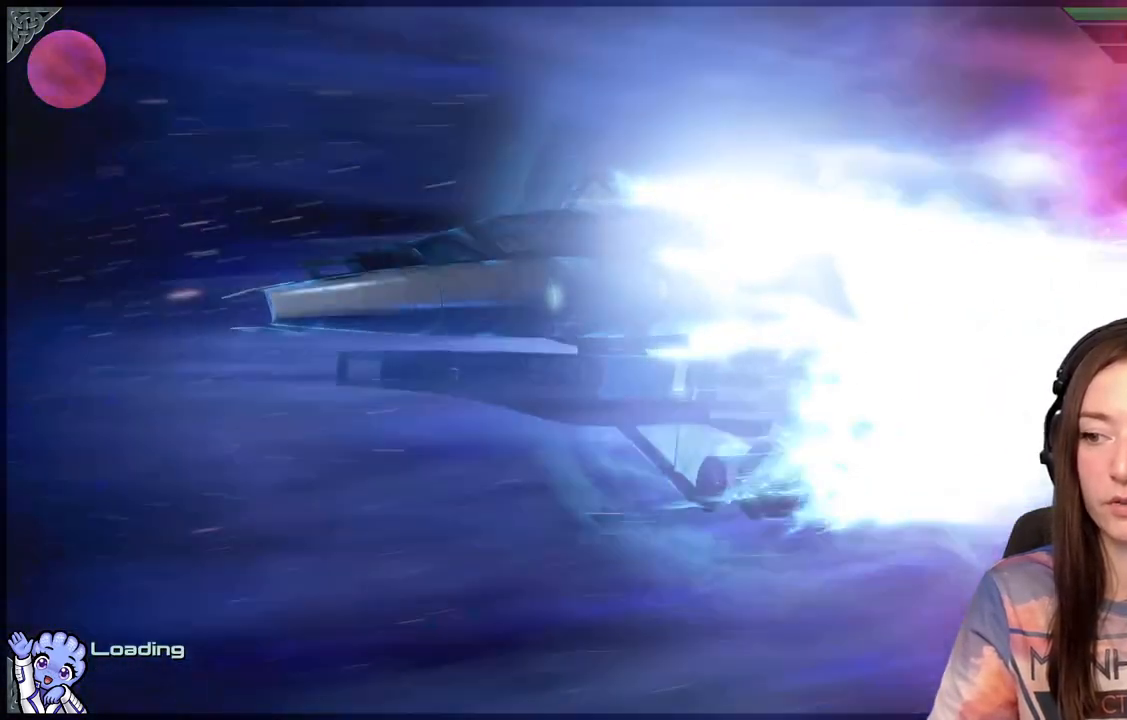
{"buttons": [], "left_stick": "center", "right_stick": "center", "events": []}
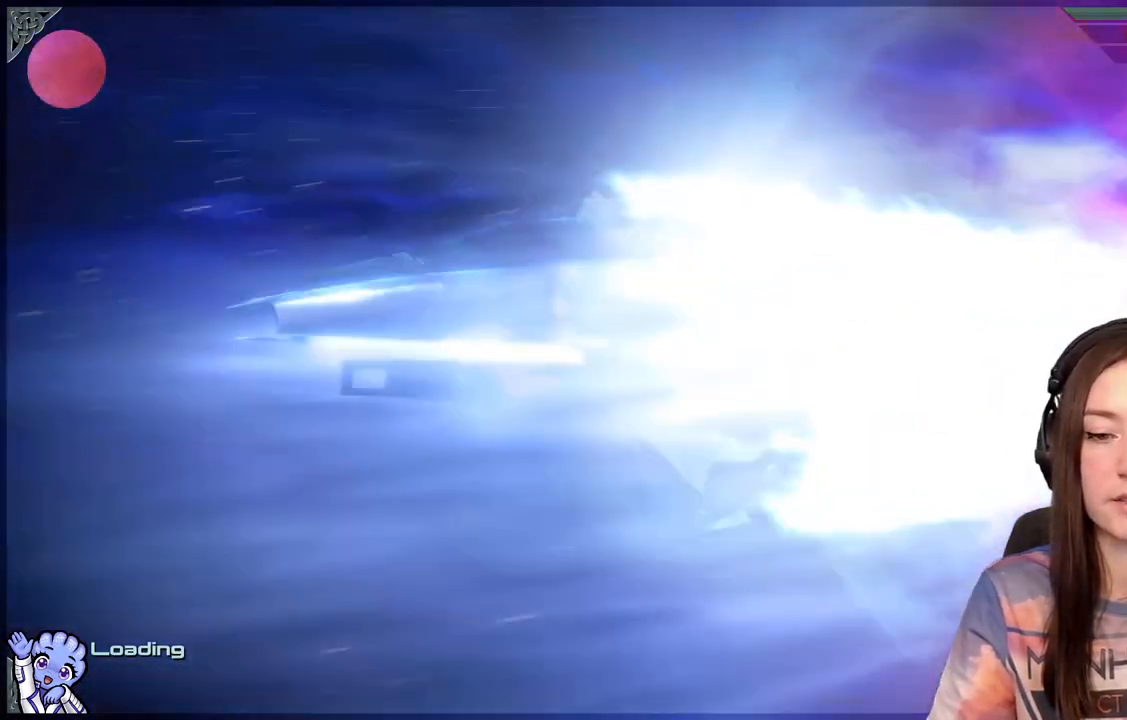
{"buttons": [], "left_stick": "center", "right_stick": "center", "events": []}
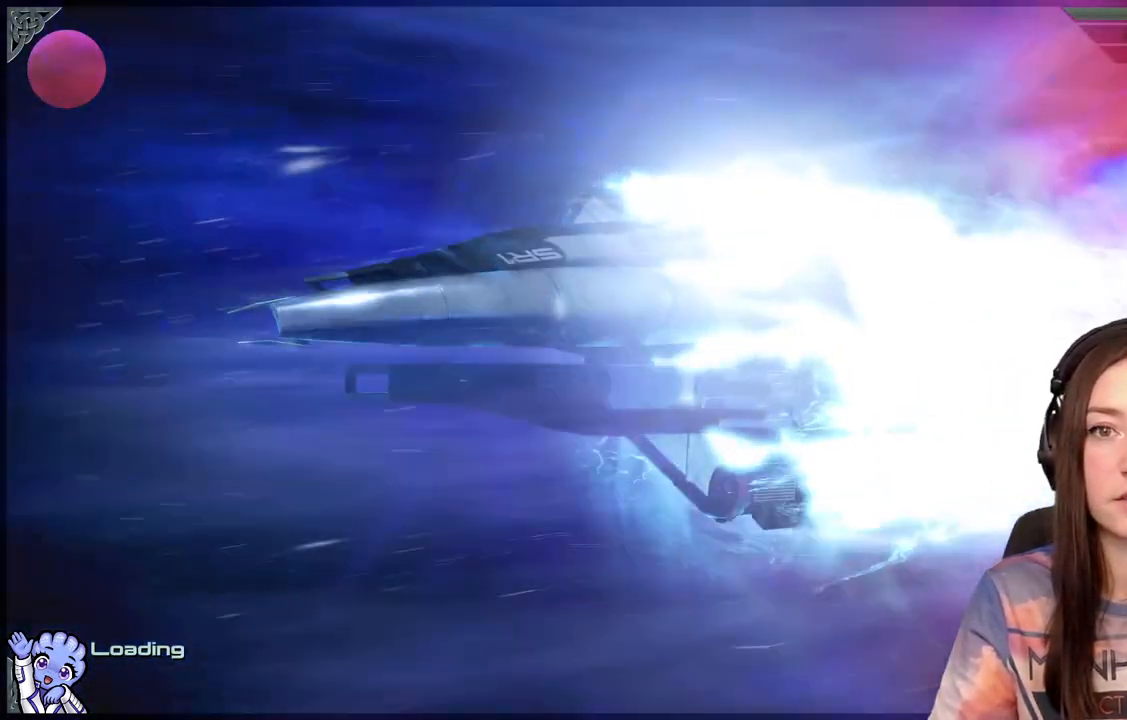
{"buttons": [], "left_stick": "center", "right_stick": "center", "events": []}
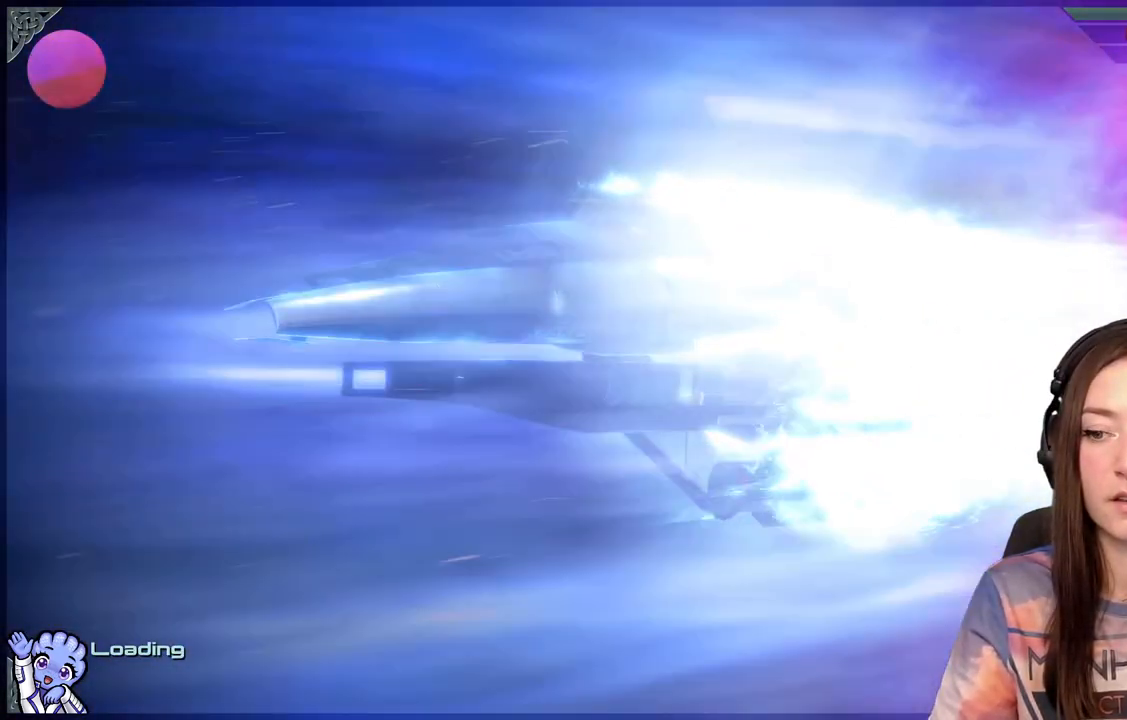
{"buttons": [], "left_stick": "center", "right_stick": "center", "events": []}
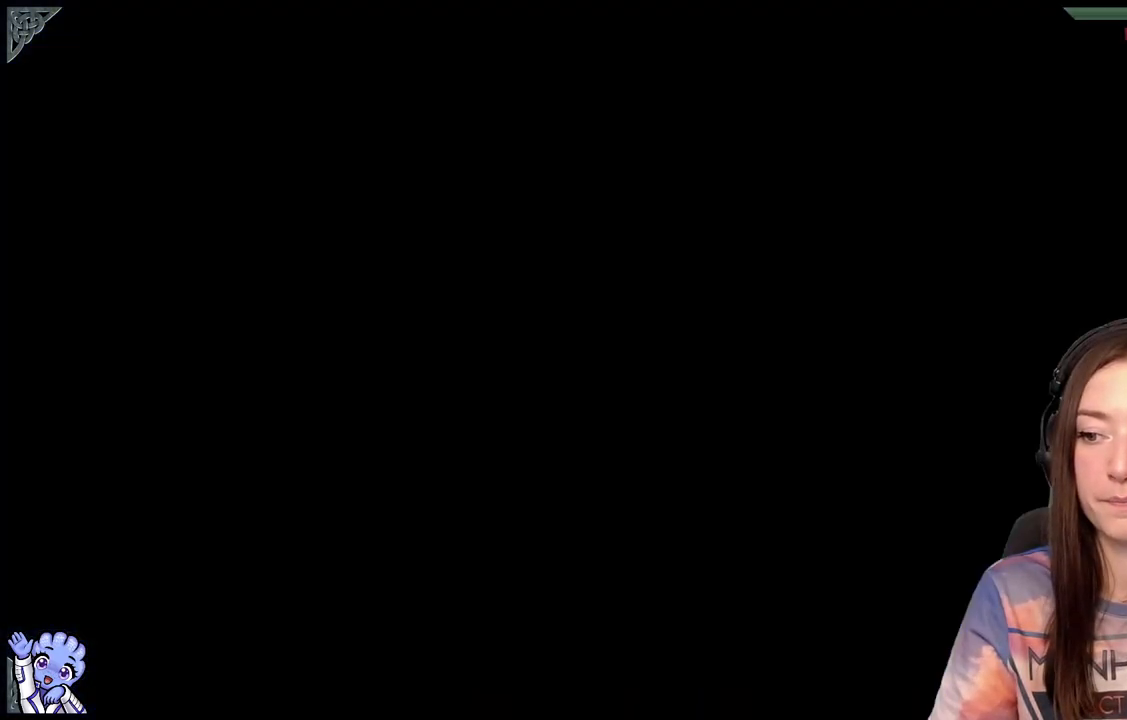
{"buttons": [], "left_stick": "center", "right_stick": "center", "events": []}
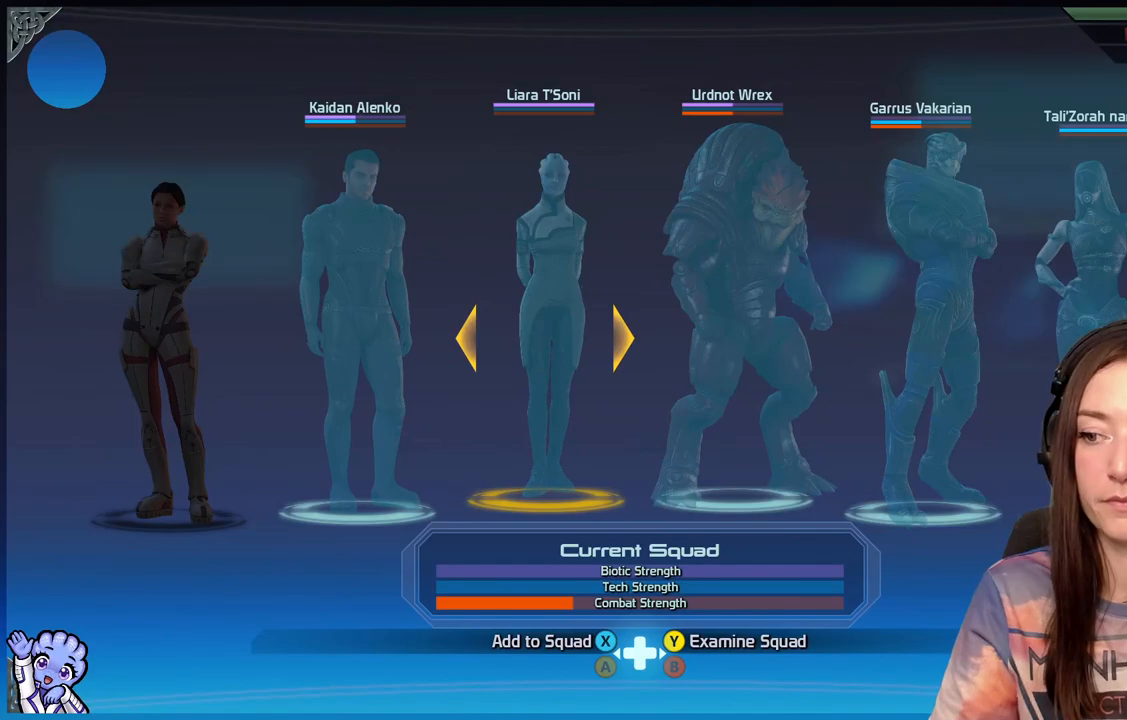
{"buttons": [], "left_stick": "right", "right_stick": "center", "events": [[450, "left_stick", "right"]]}
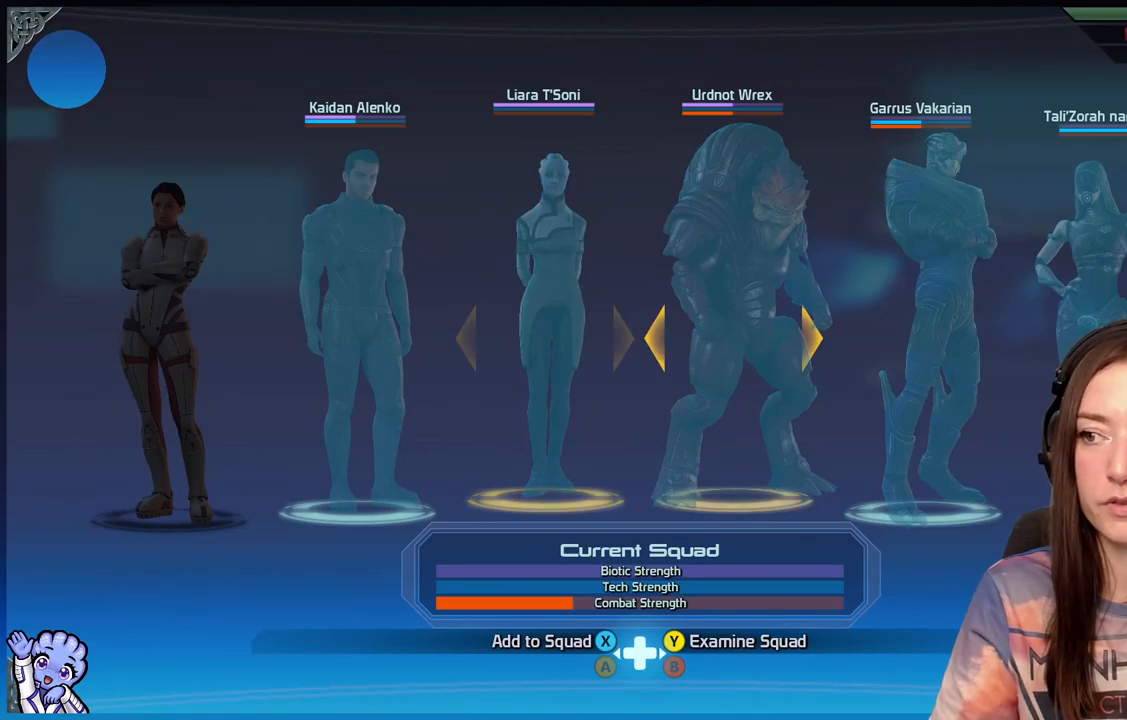
{"buttons": [], "left_stick": "center", "right_stick": "center", "events": [[167, "left_stick", "center"], [317, "left_stick", "right"], [483, "left_stick", "center"]]}
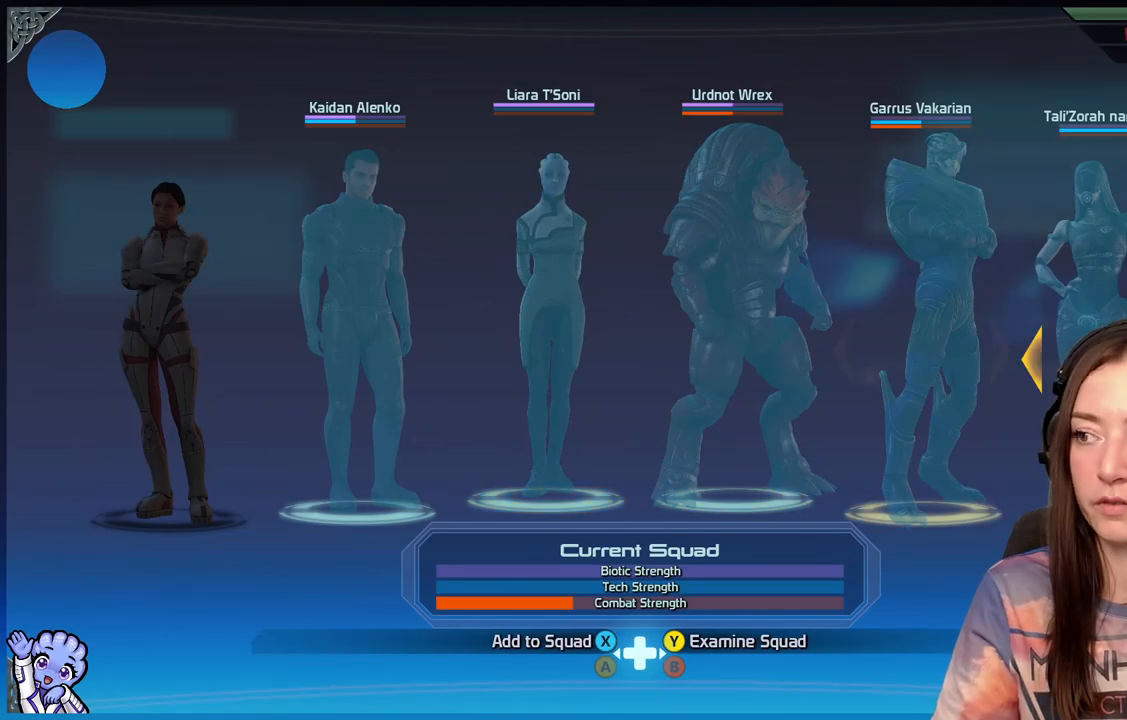
{"buttons": [], "left_stick": "left", "right_stick": "center", "events": [[150, "left_stick", "left"], [333, "left_stick", "center"], [383, "left_stick", "left"]]}
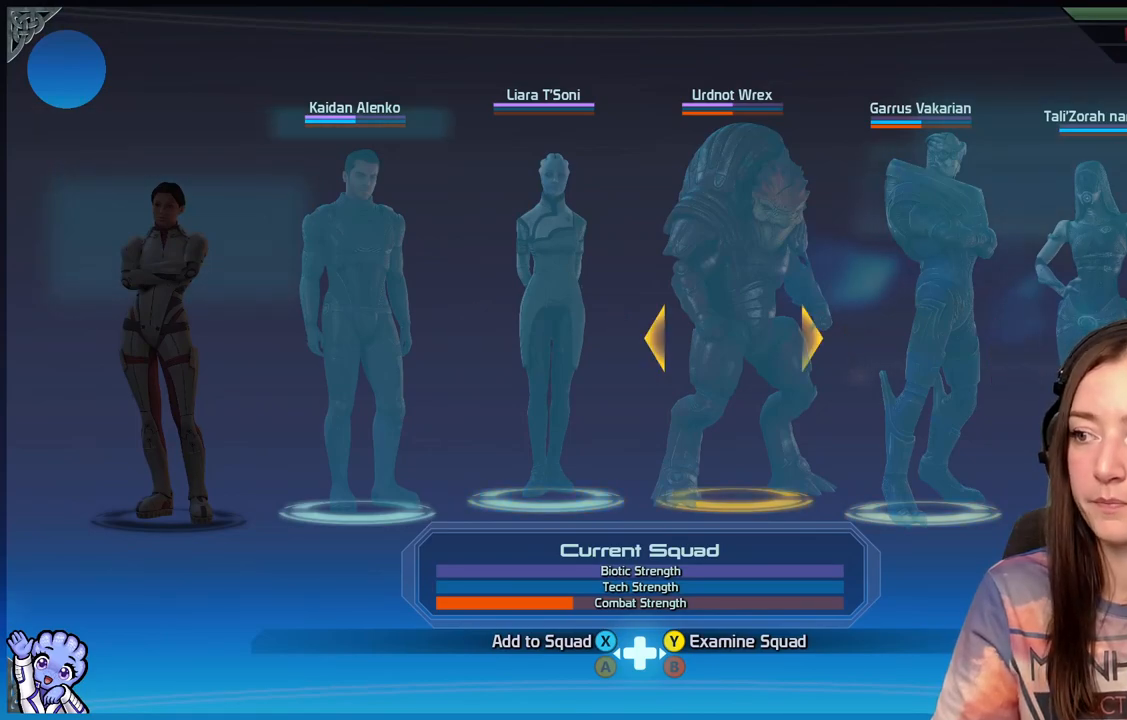
{"buttons": [], "left_stick": "right", "right_stick": "center", "events": [[17, "left_stick", "center"], [317, "X", "down"], [417, "X", "up"], [433, "left_stick", "right"]]}
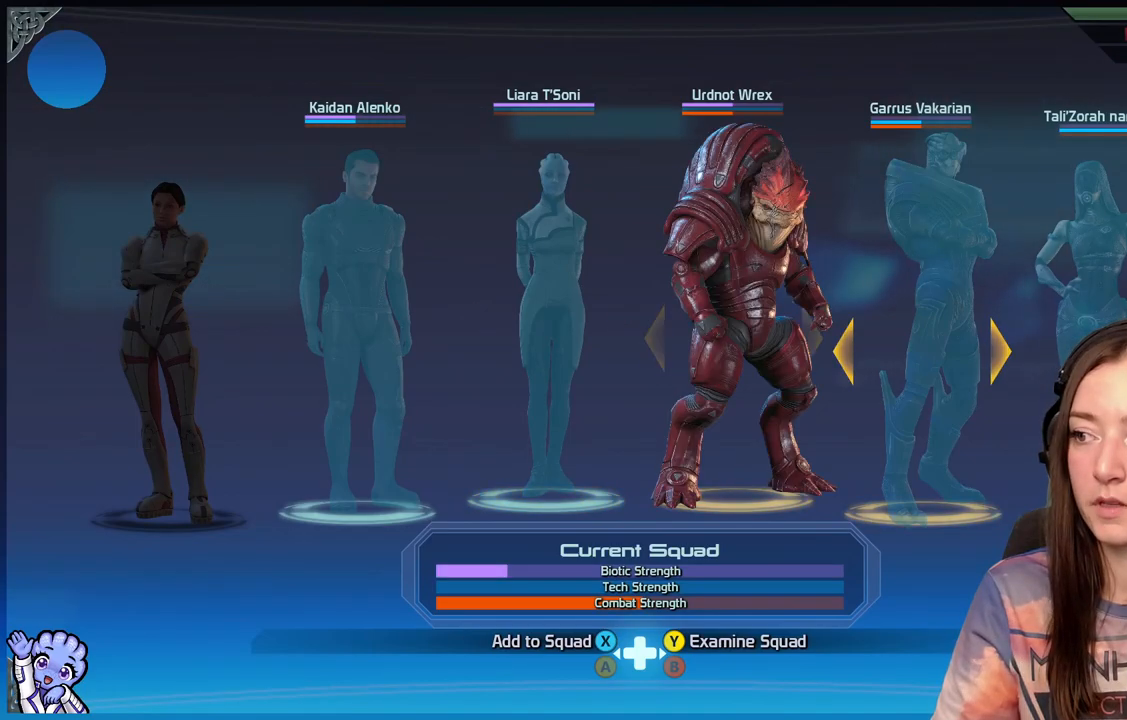
{"buttons": [], "left_stick": "down-left", "right_stick": "center", "events": [[150, "left_stick", "center"], [183, "X", "down"], [217, "X", "up"], [483, "left_stick", "down-left"]]}
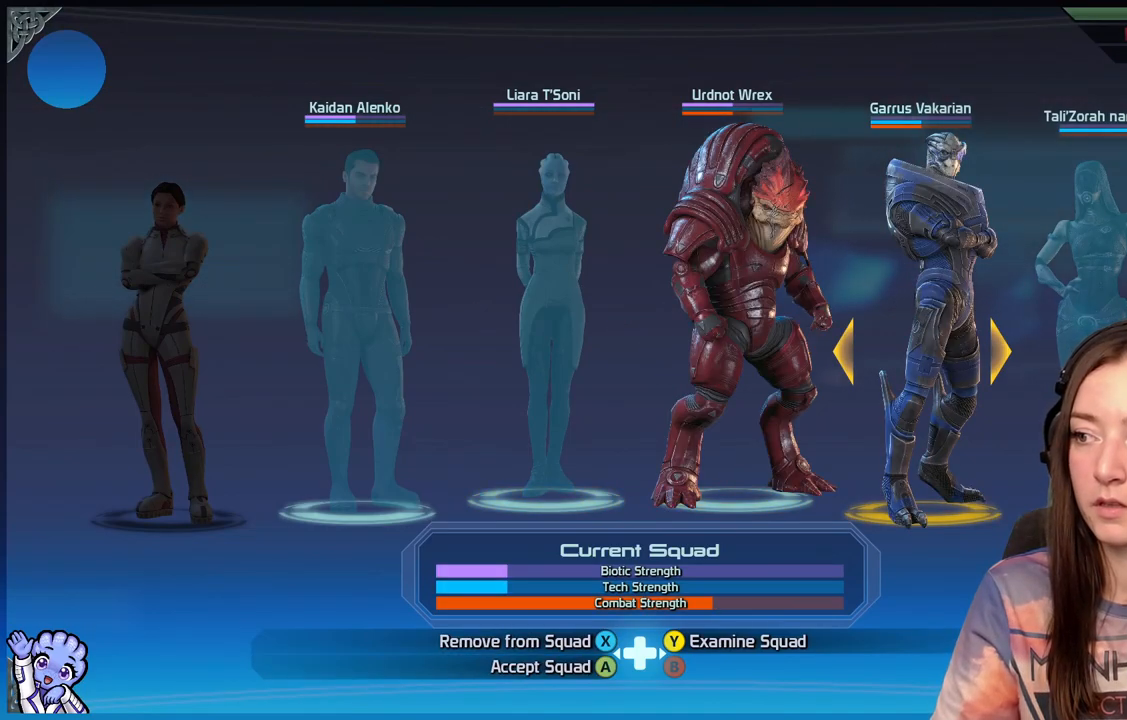
{"buttons": [], "left_stick": "center", "right_stick": "center", "events": [[183, "left_stick", "center"]]}
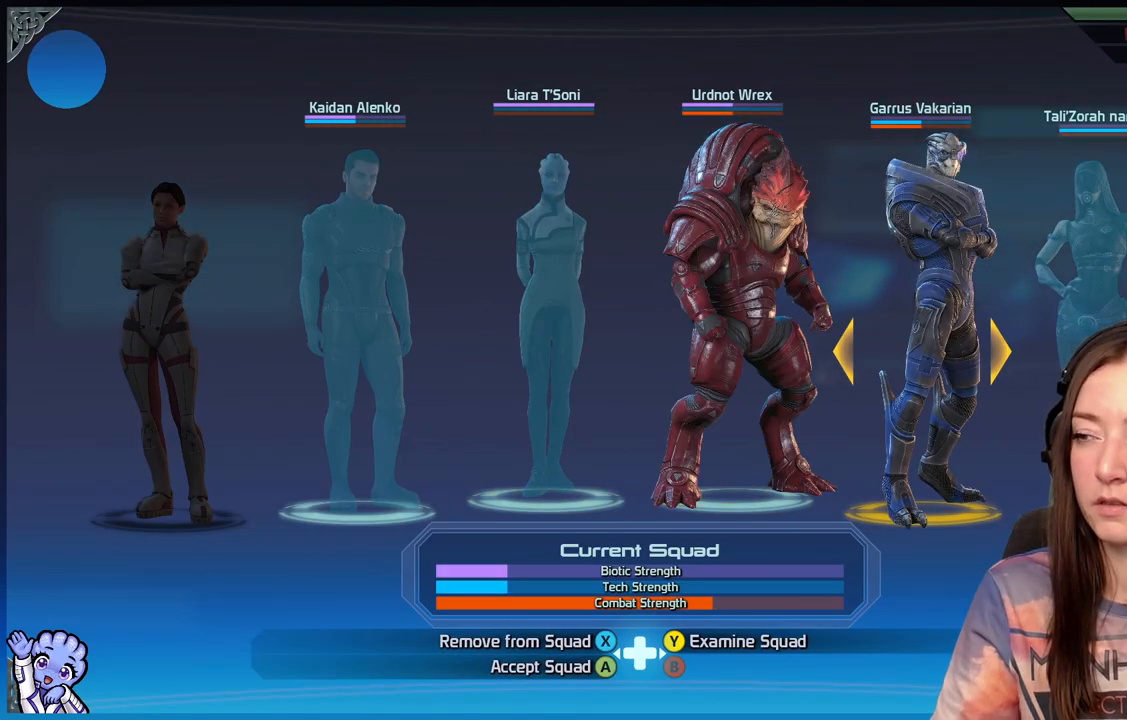
{"buttons": [], "left_stick": "left", "right_stick": "center", "events": [[83, "X", "down"], [217, "X", "up"], [267, "left_stick", "left"]]}
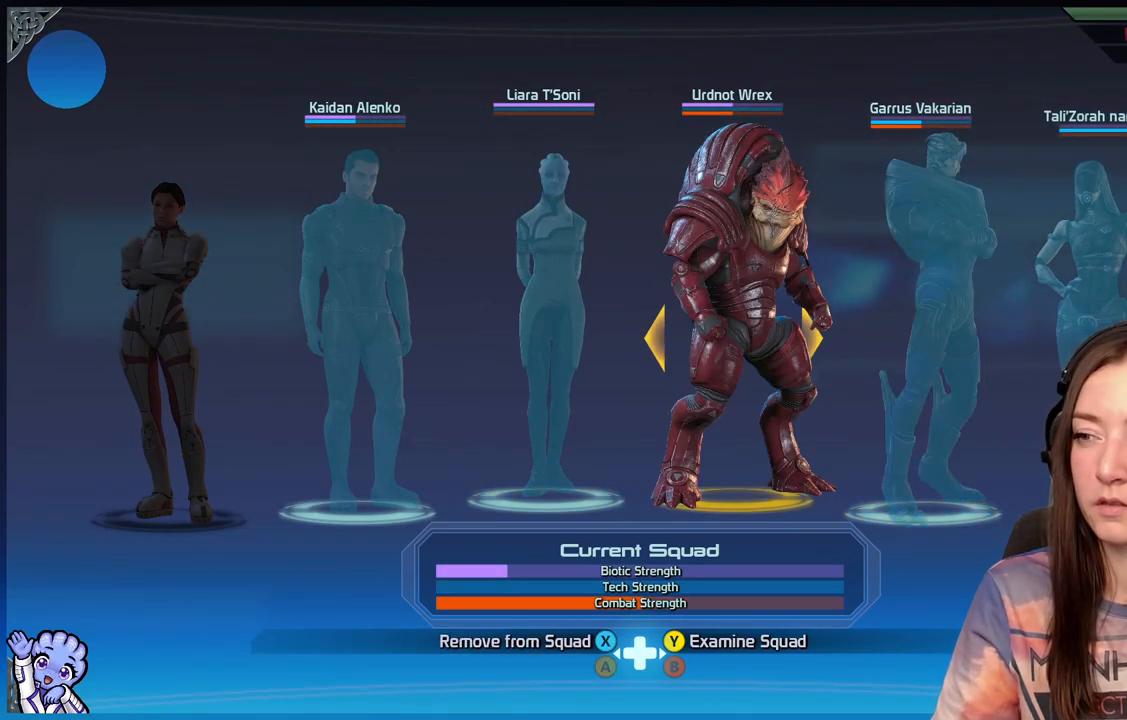
{"buttons": [], "left_stick": "right", "right_stick": "center", "events": [[33, "left_stick", "center"], [283, "X", "down"], [350, "left_stick", "right"], [450, "X", "up"]]}
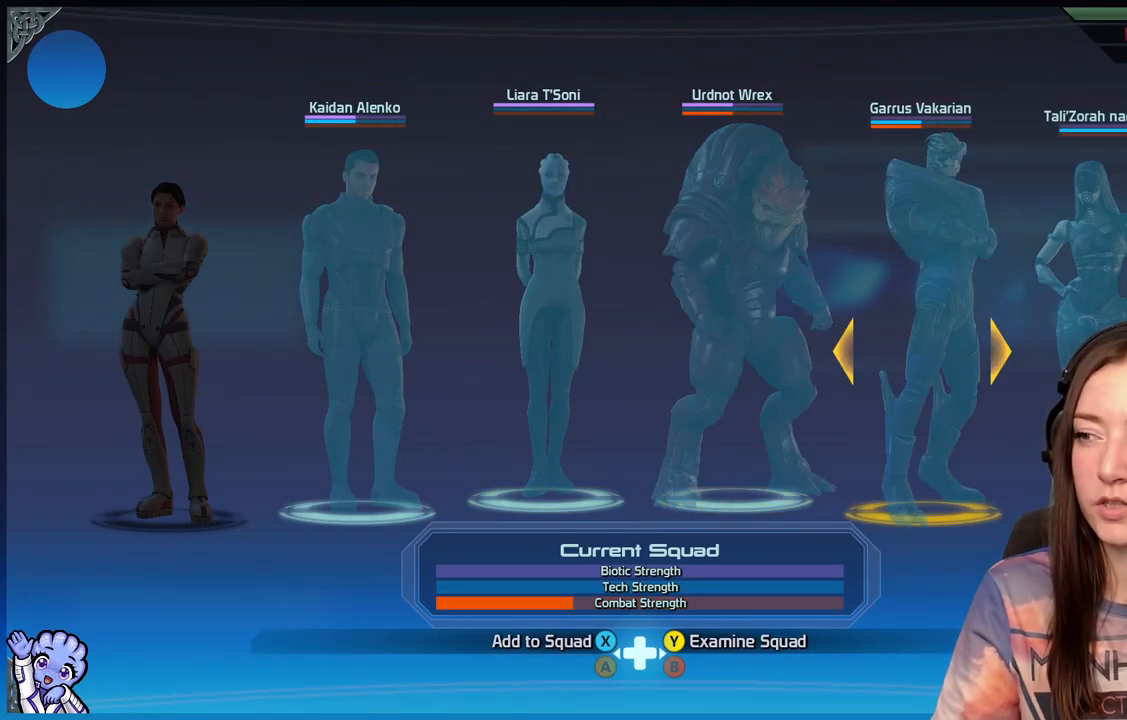
{"buttons": ["X"], "left_stick": "center", "right_stick": "center", "events": [[83, "left_stick", "center"], [183, "X", "down"], [267, "X", "up"], [333, "left_stick", "right"], [467, "left_stick", "center"], [500, "X", "down"]]}
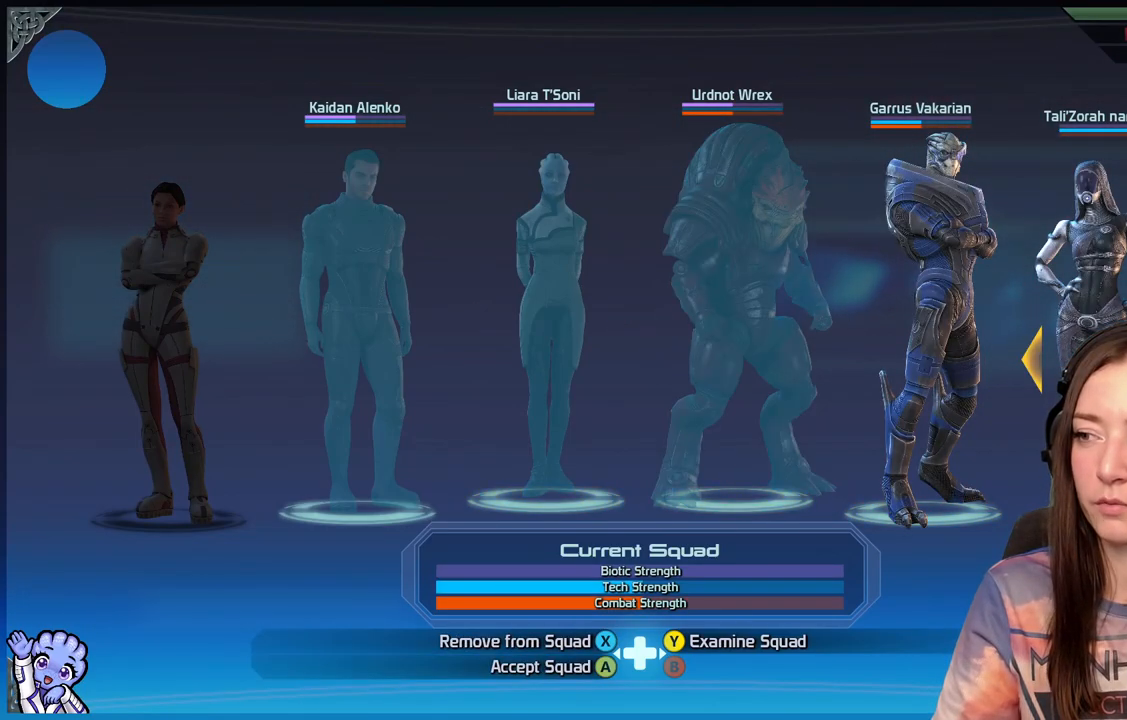
{"buttons": [], "left_stick": "center", "right_stick": "center", "events": [[50, "X", "up"], [233, "left_stick", "left"], [483, "left_stick", "center"]]}
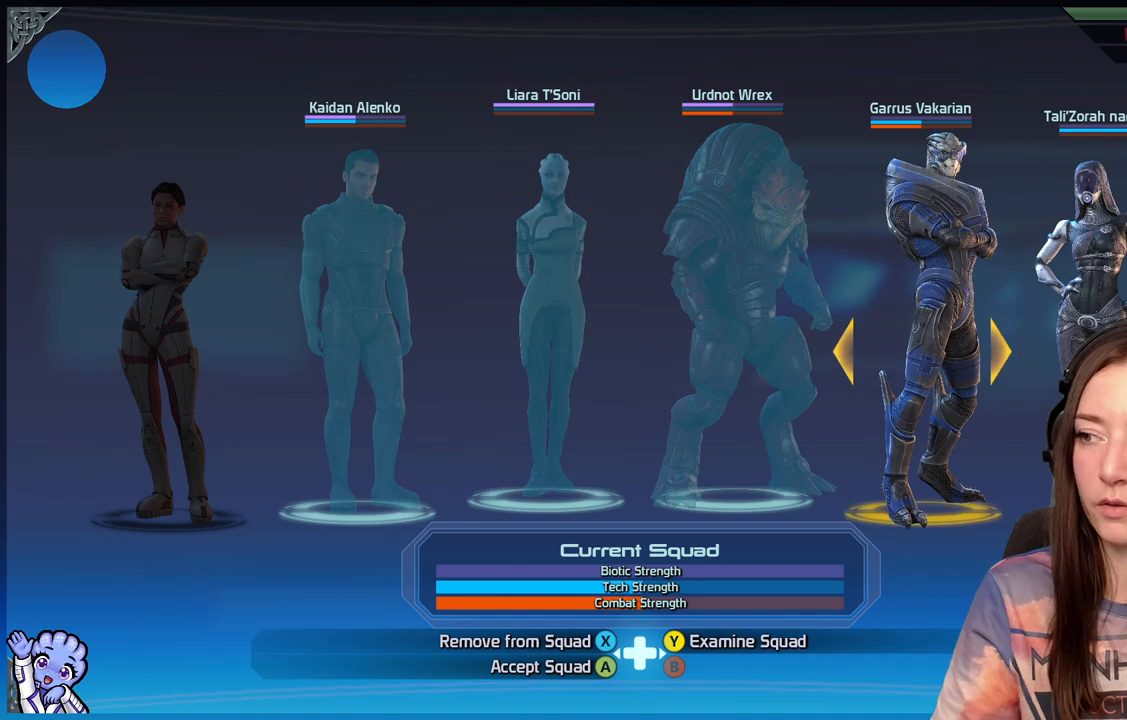
{"buttons": [], "left_stick": "center", "right_stick": "center", "events": [[200, "left_stick", "right"], [467, "left_stick", "center"]]}
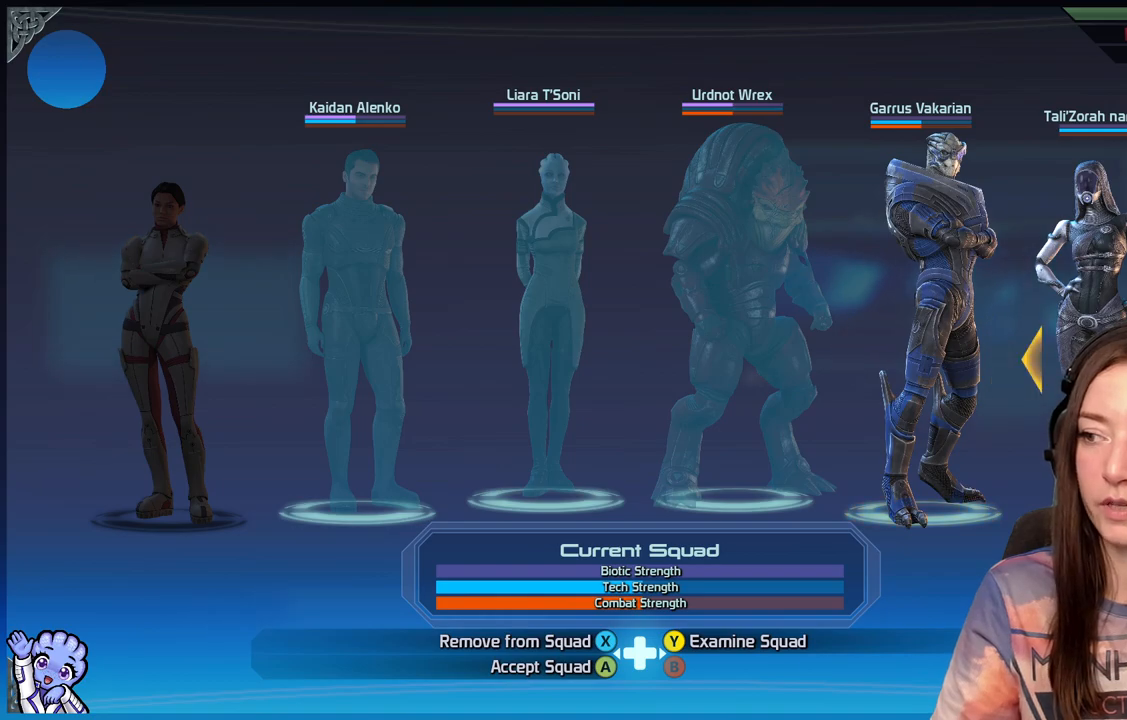
{"buttons": [], "left_stick": "center", "right_stick": "center", "events": [[17, "left_stick", "left"], [267, "left_stick", "center"]]}
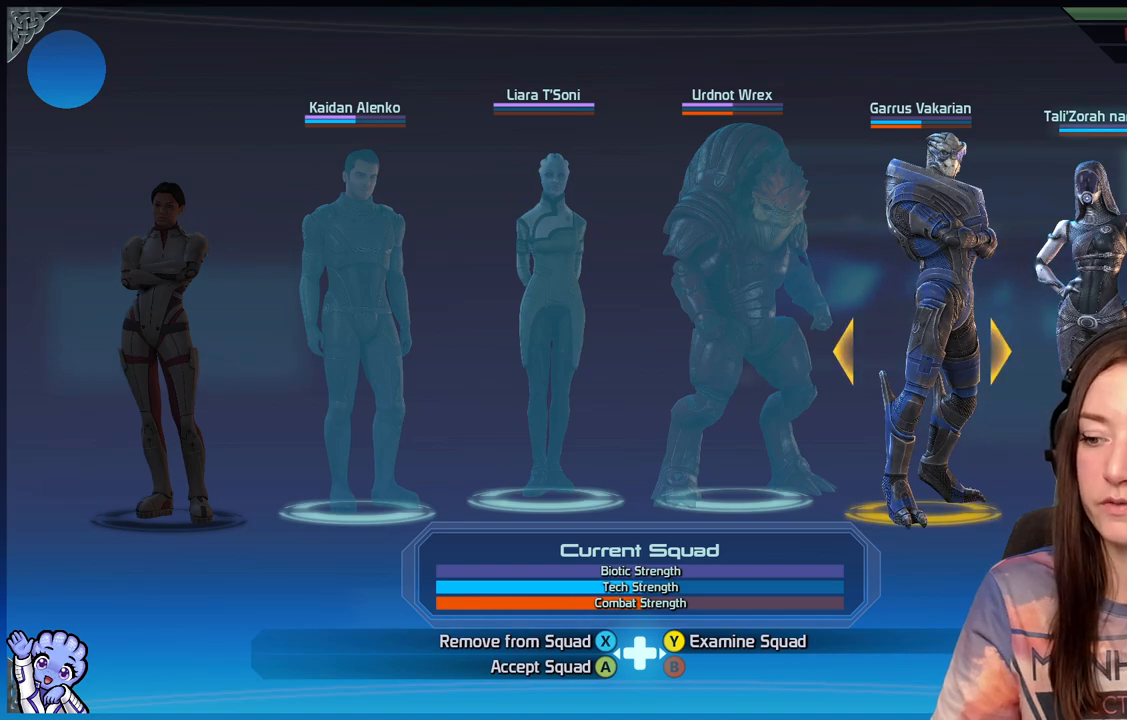
{"buttons": [], "left_stick": "center", "right_stick": "center", "events": [[267, "A", "down"], [383, "A", "up"]]}
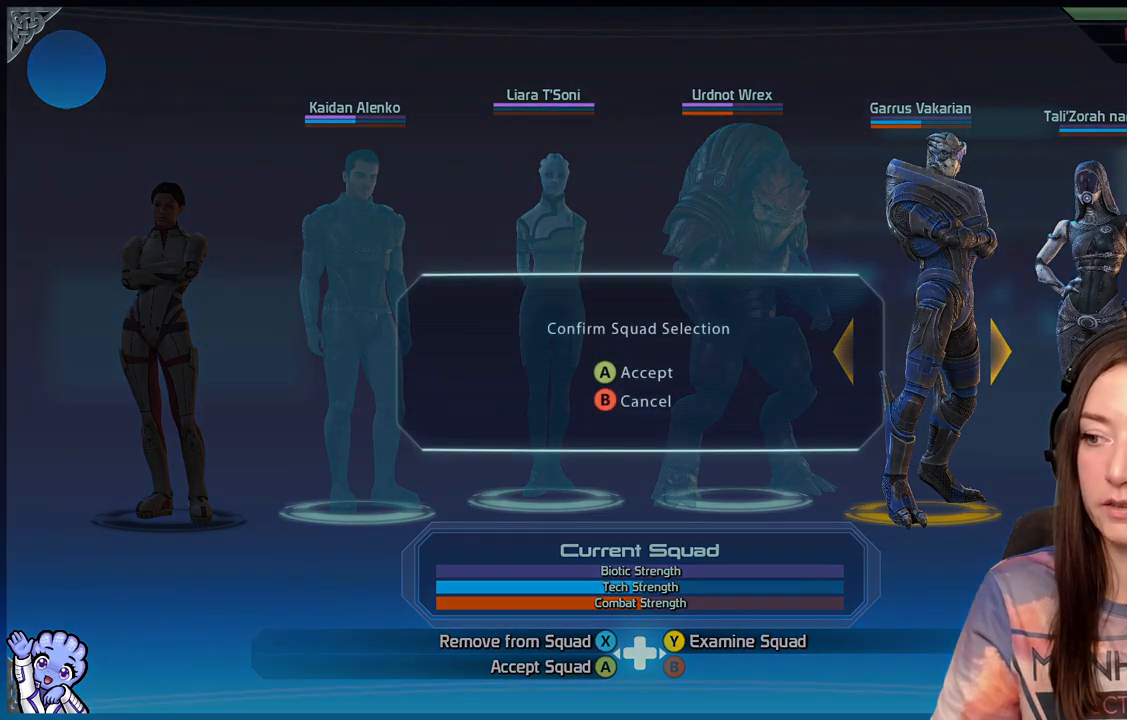
{"buttons": [], "left_stick": "center", "right_stick": "center", "events": [[300, "A", "down"], [400, "A", "up"]]}